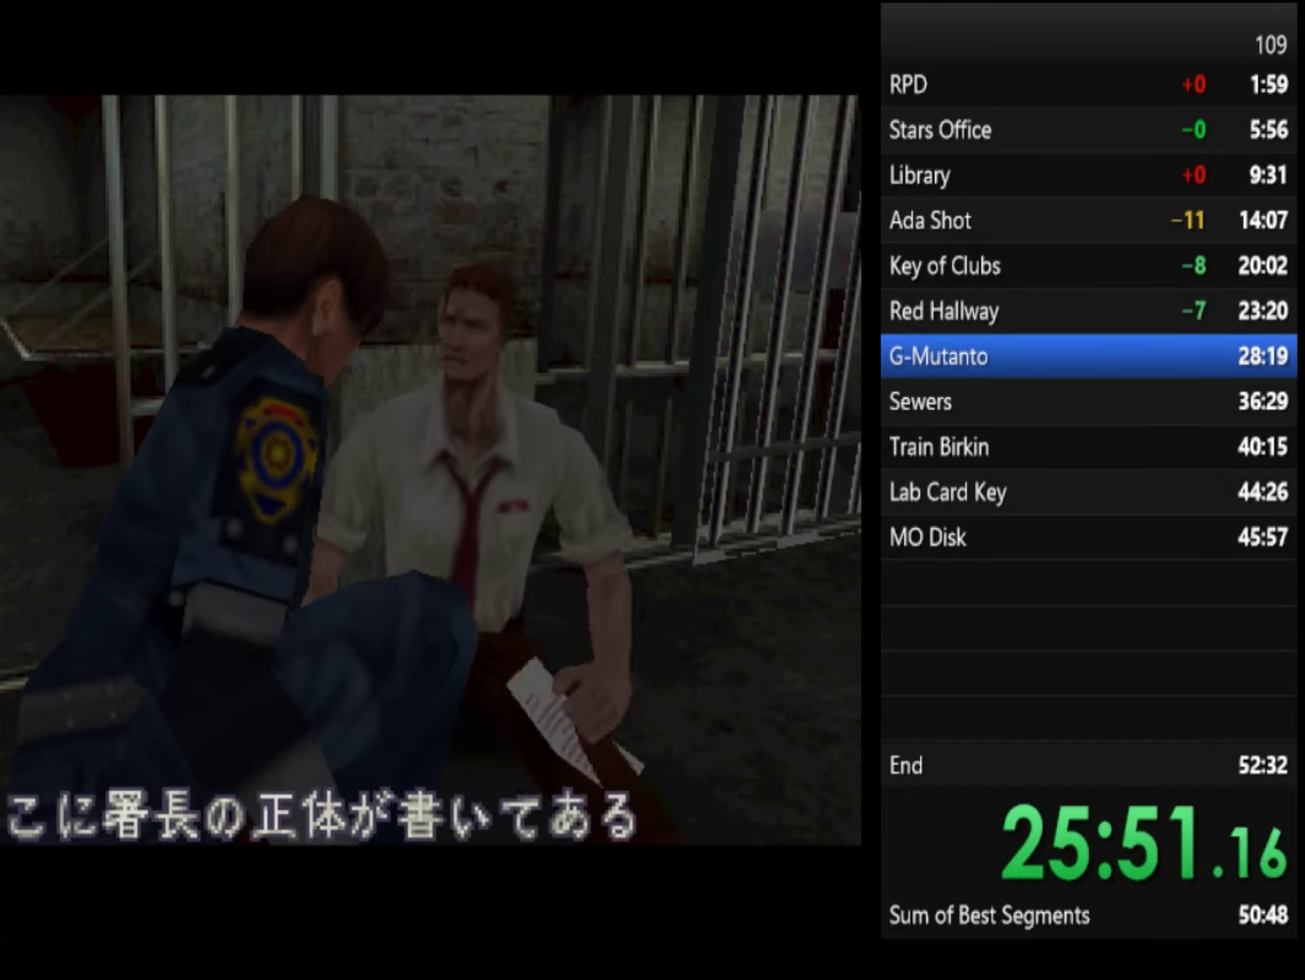
Gameplay with a controller (PlayStation layout); each line is a JSON object with the inputs held at the frame after it. "events" lists button and stick changes between this image and that frame as [ms after this image, input, new state], when the widget could be followed in between.
{"buttons": ["CIRCLE"], "left_stick": "center", "right_stick": "center", "events": [[200, "CIRCLE", "down"], [333, "CIRCLE", "up"], [433, "CIRCLE", "down"]]}
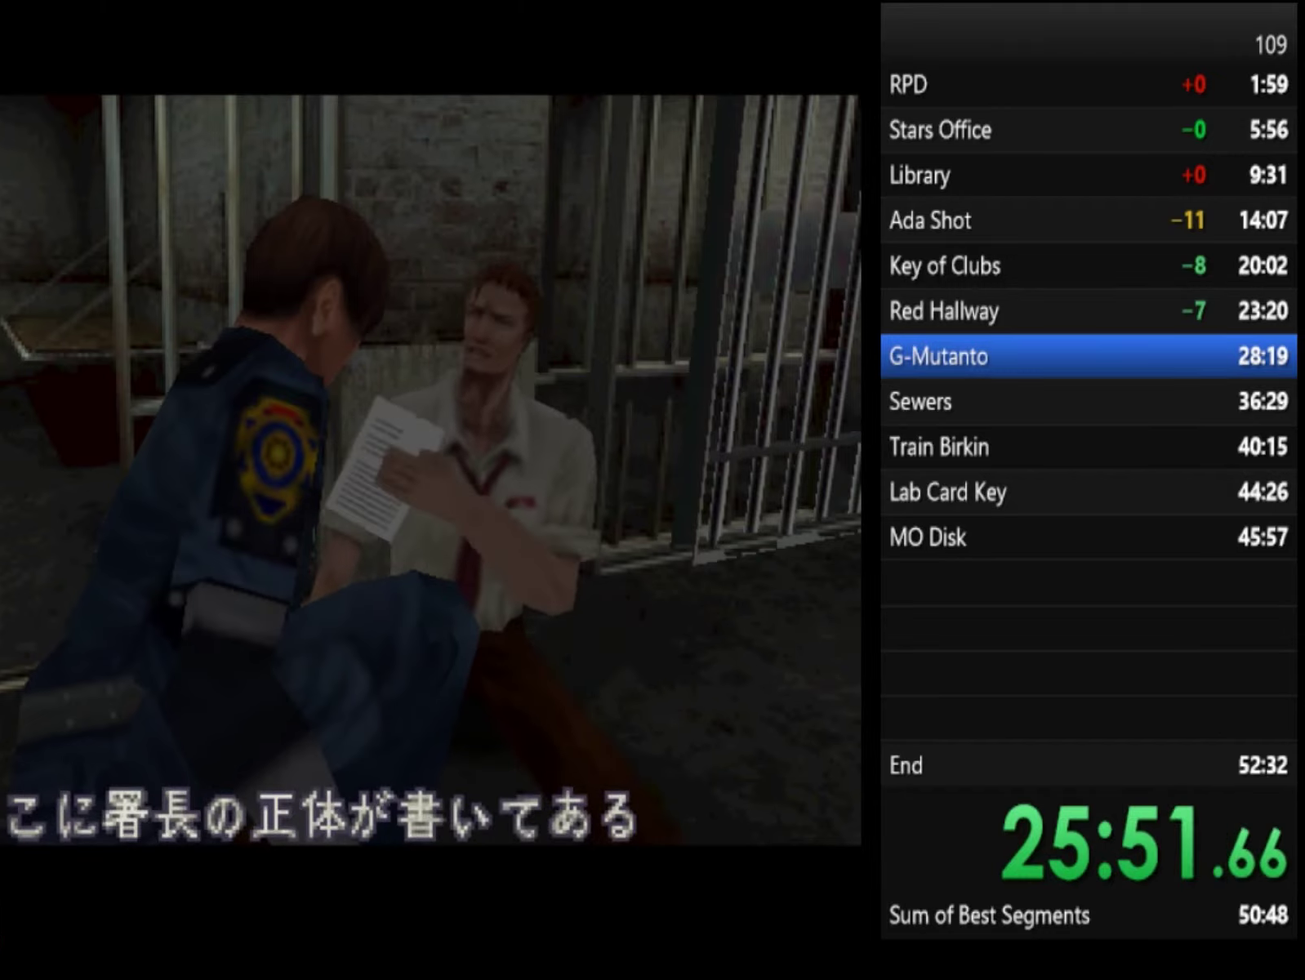
{"buttons": ["CIRCLE"], "left_stick": "center", "right_stick": "center", "events": [[33, "CIRCLE", "up"], [500, "CIRCLE", "down"]]}
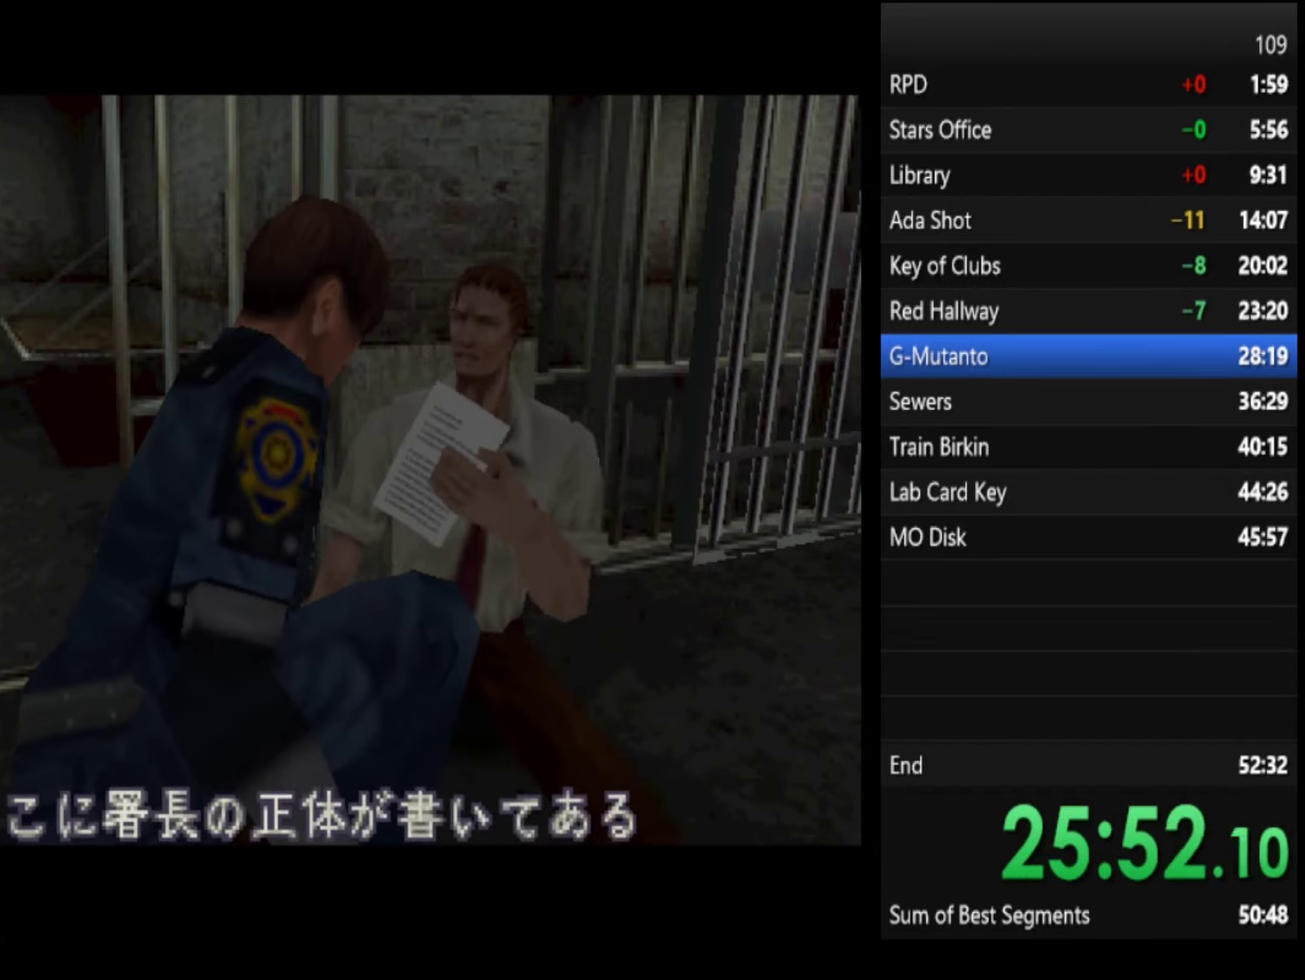
{"buttons": [], "left_stick": "center", "right_stick": "center", "events": [[100, "CIRCLE", "up"], [266, "CIRCLE", "down"], [333, "CIRCLE", "up"]]}
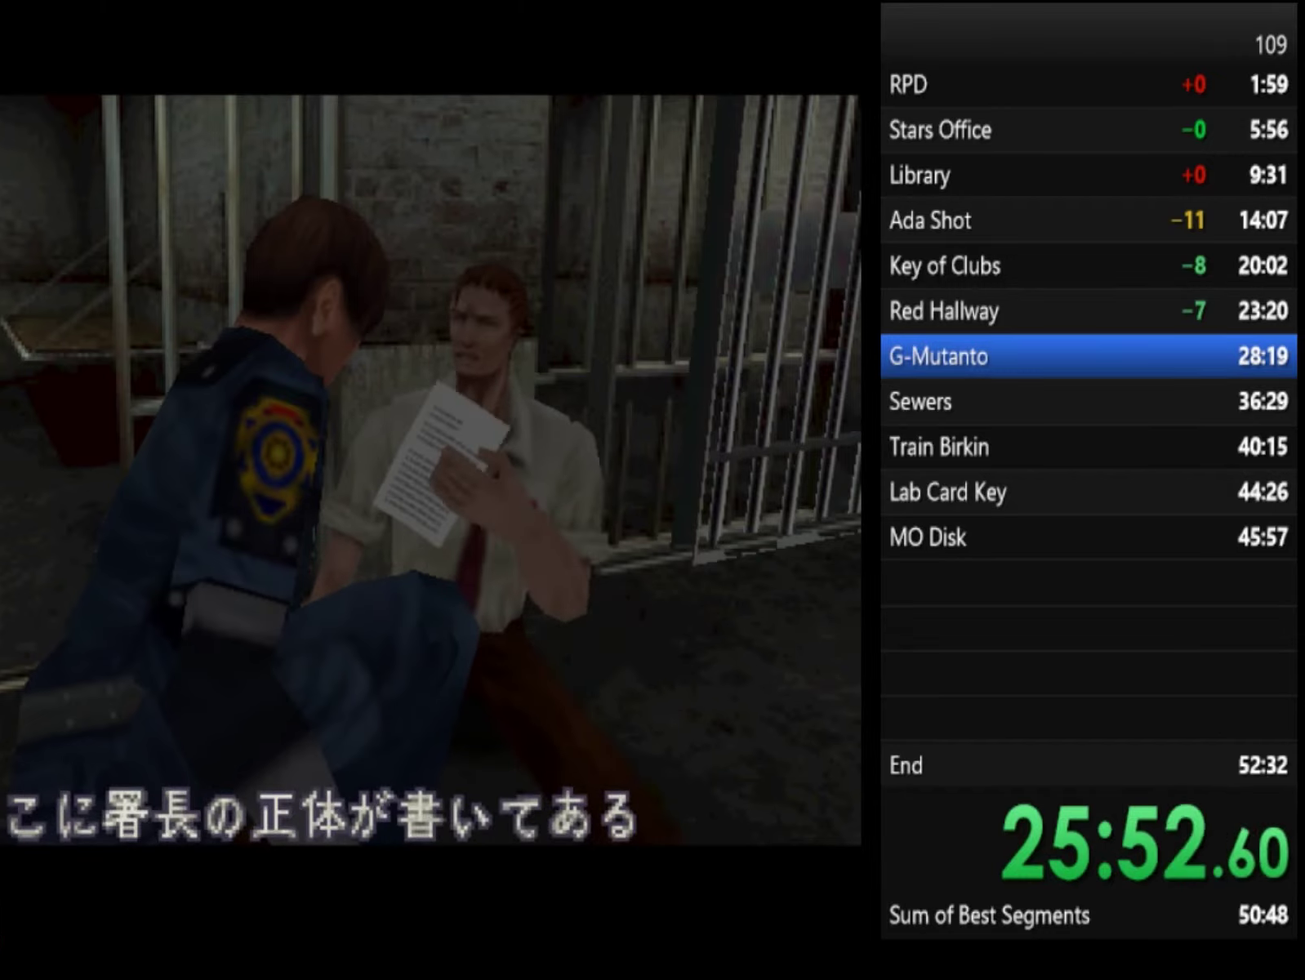
{"buttons": [], "left_stick": "center", "right_stick": "center", "events": []}
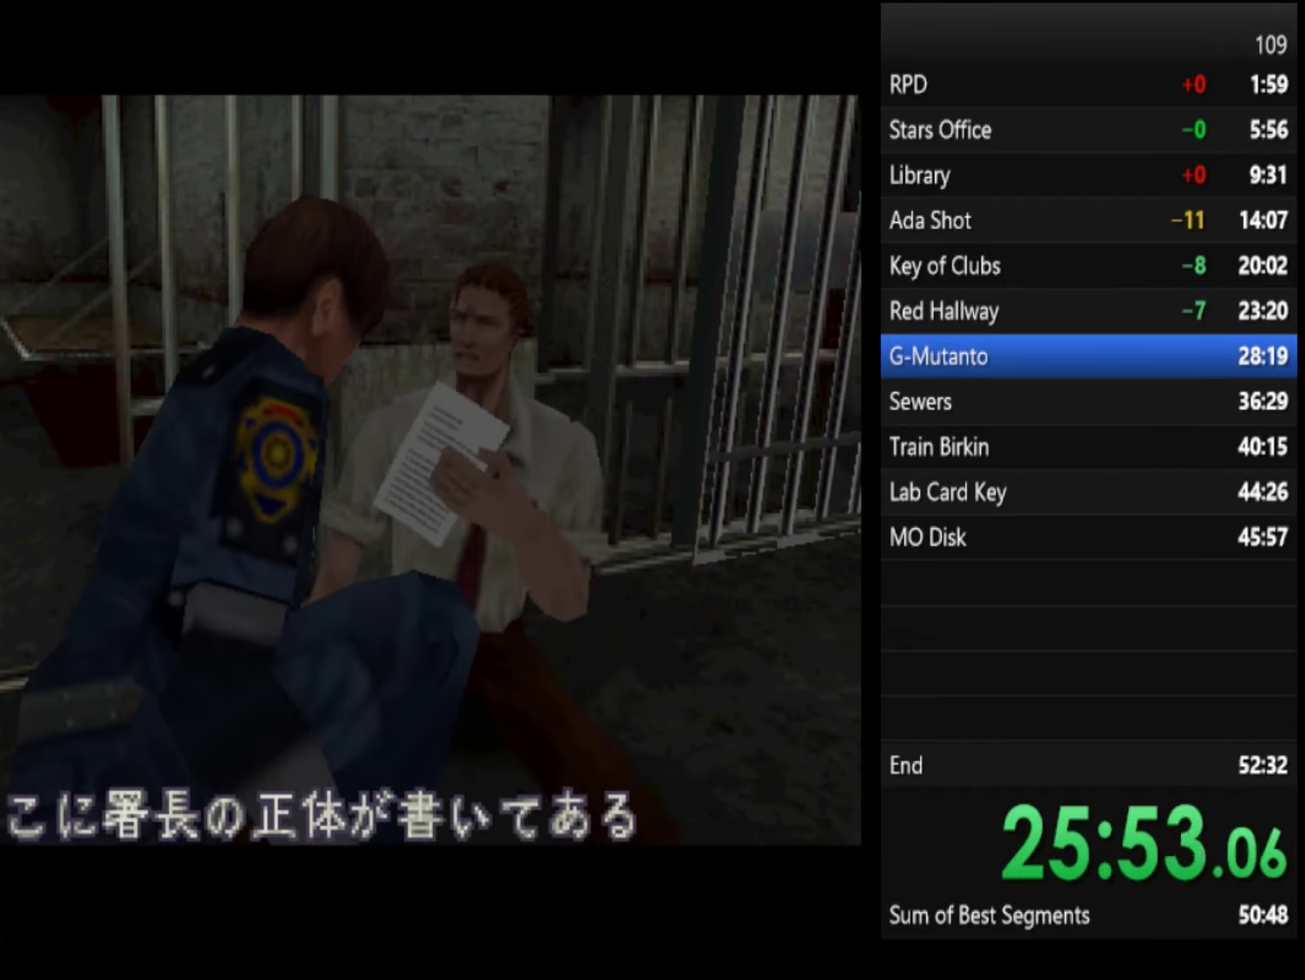
{"buttons": [], "left_stick": "center", "right_stick": "center", "events": []}
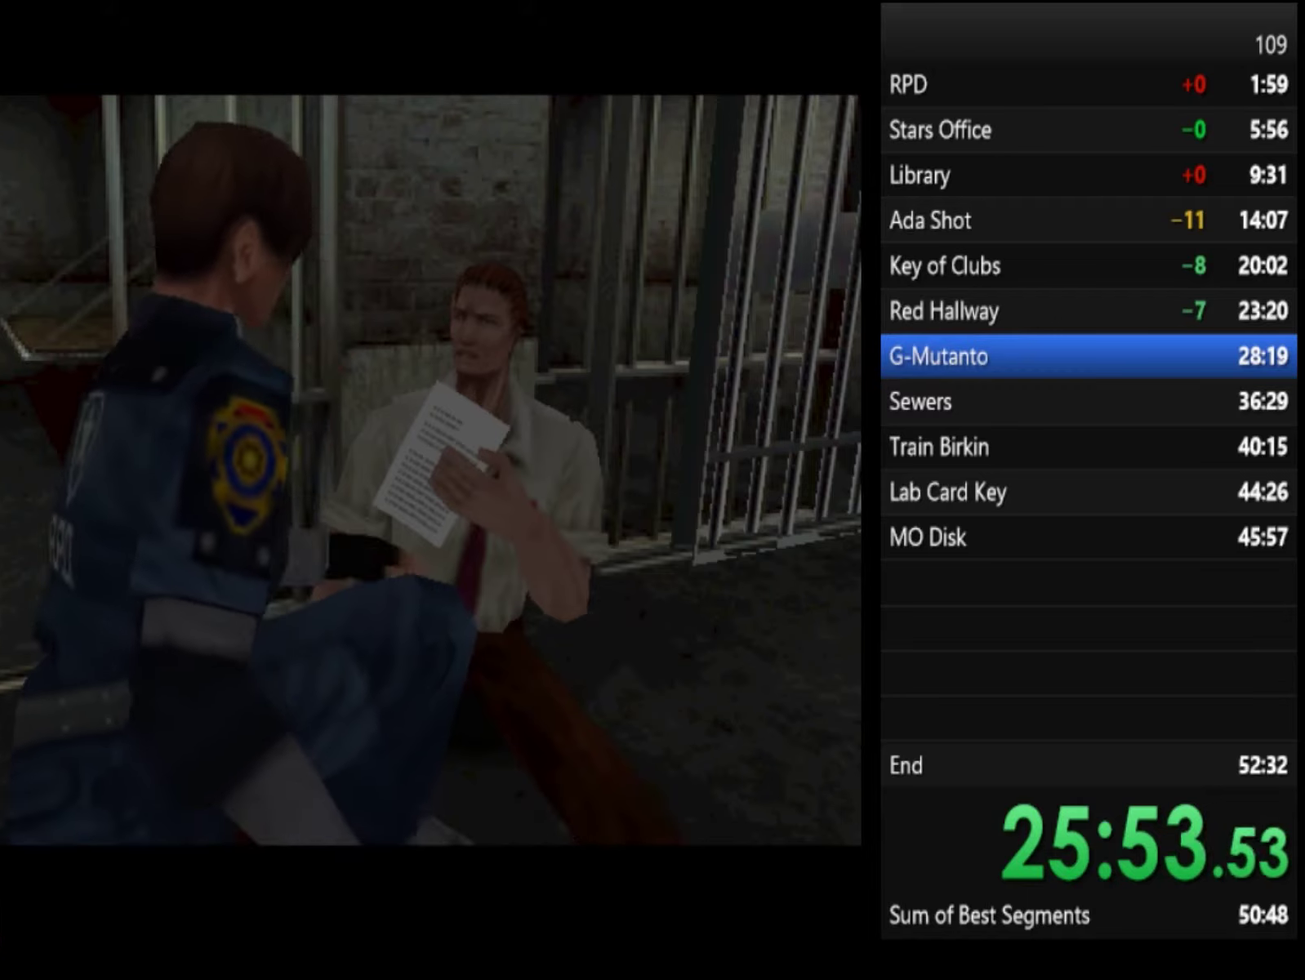
{"buttons": [], "left_stick": "center", "right_stick": "center", "events": []}
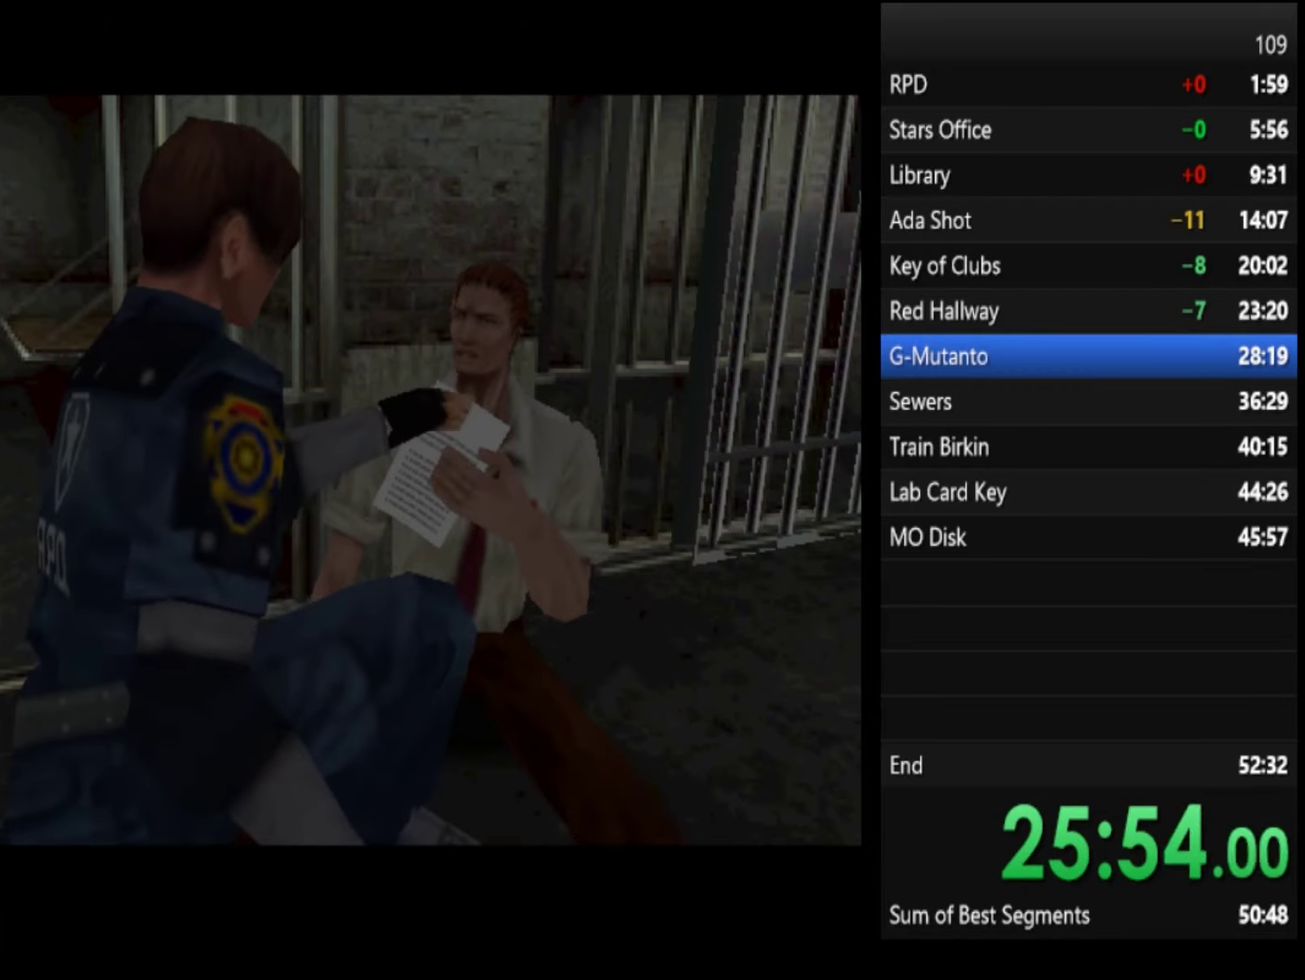
{"buttons": [], "left_stick": "center", "right_stick": "center", "events": []}
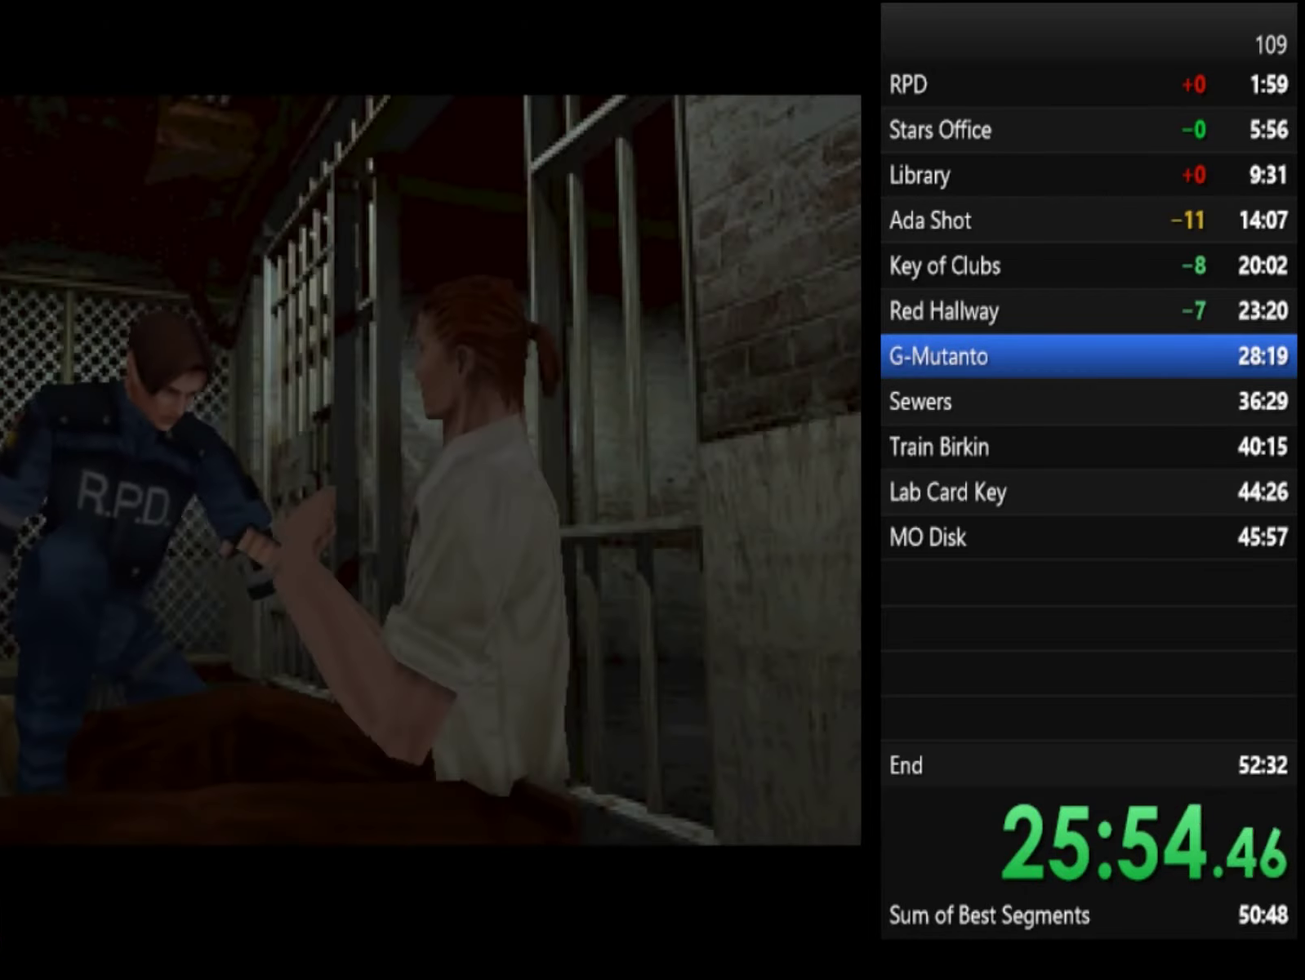
{"buttons": [], "left_stick": "center", "right_stick": "center", "events": []}
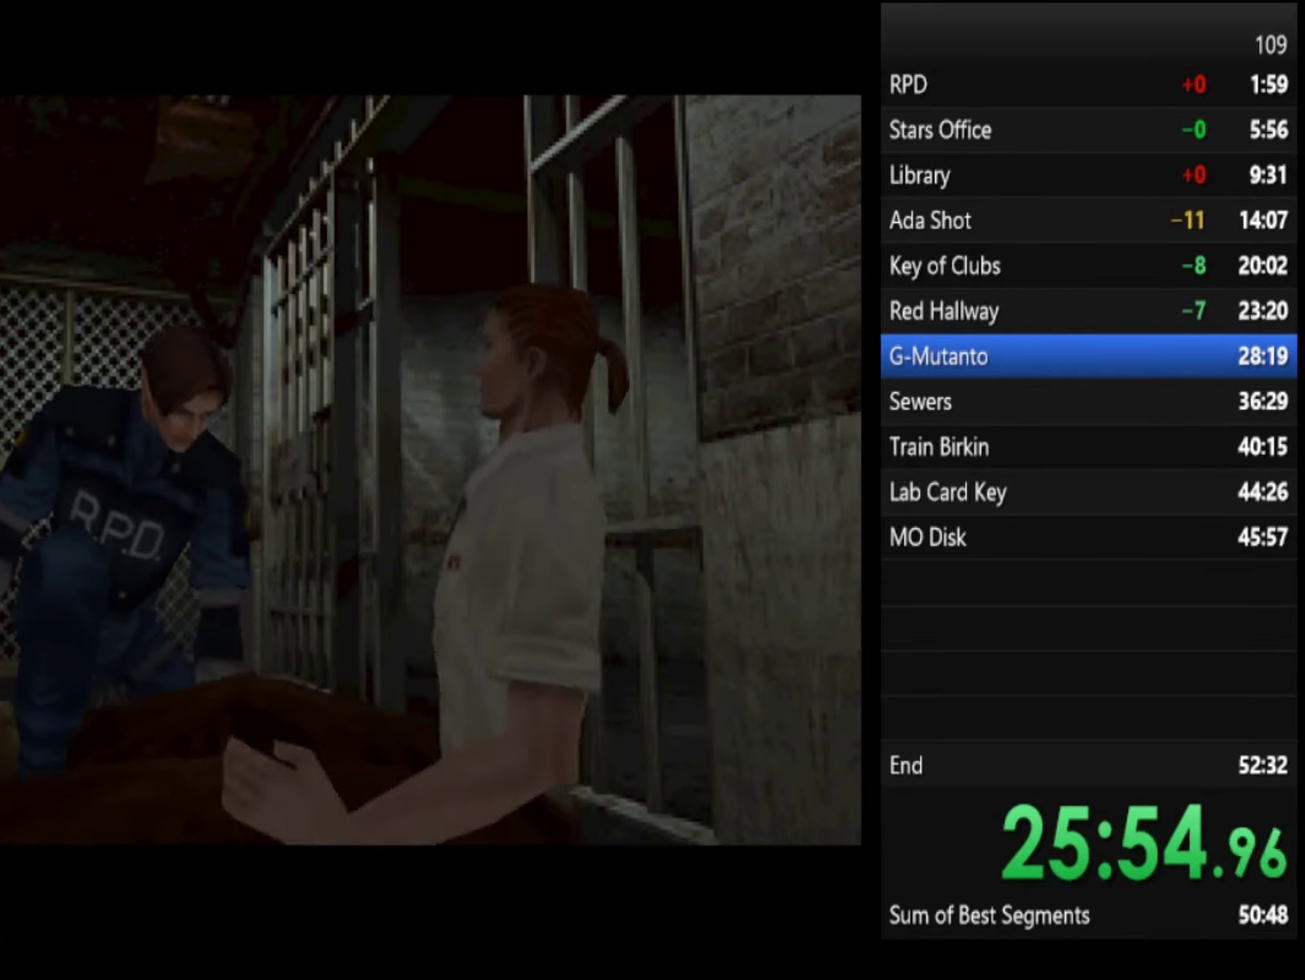
{"buttons": [], "left_stick": "center", "right_stick": "center", "events": []}
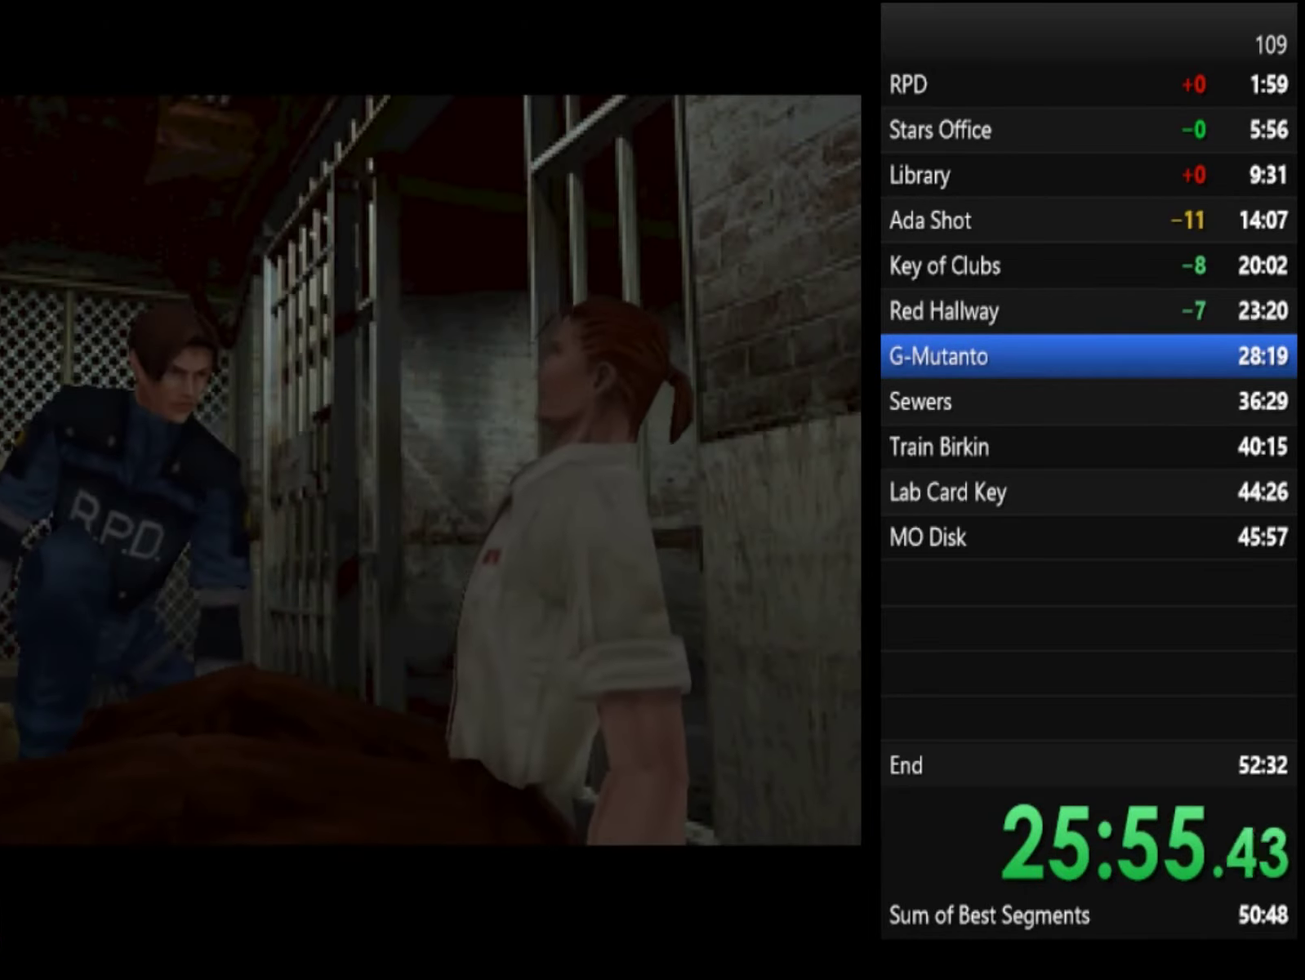
{"buttons": [], "left_stick": "center", "right_stick": "center", "events": []}
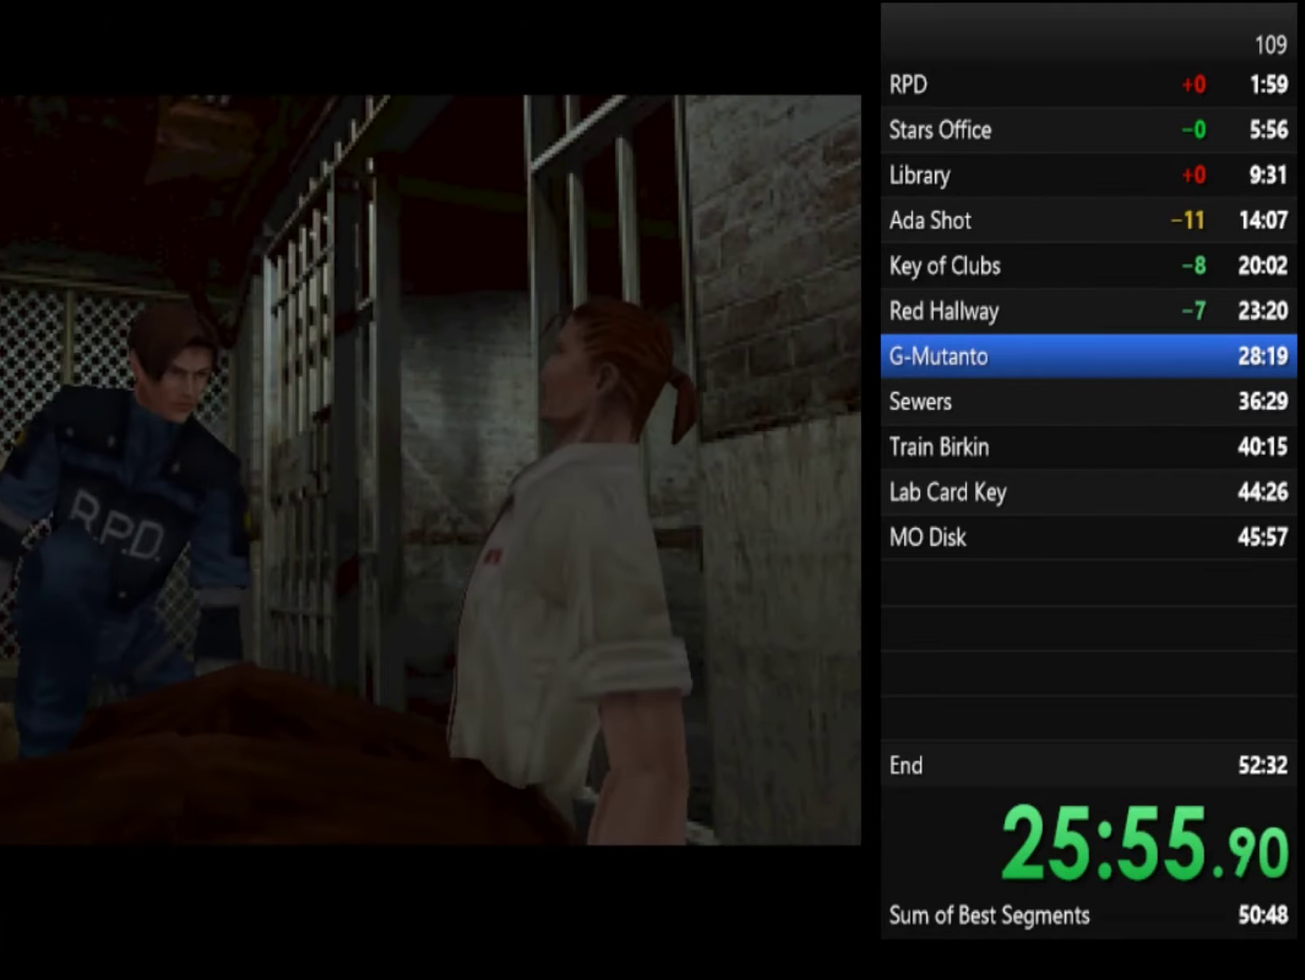
{"buttons": [], "left_stick": "center", "right_stick": "center", "events": [[234, "CIRCLE", "down"], [400, "CIRCLE", "up"]]}
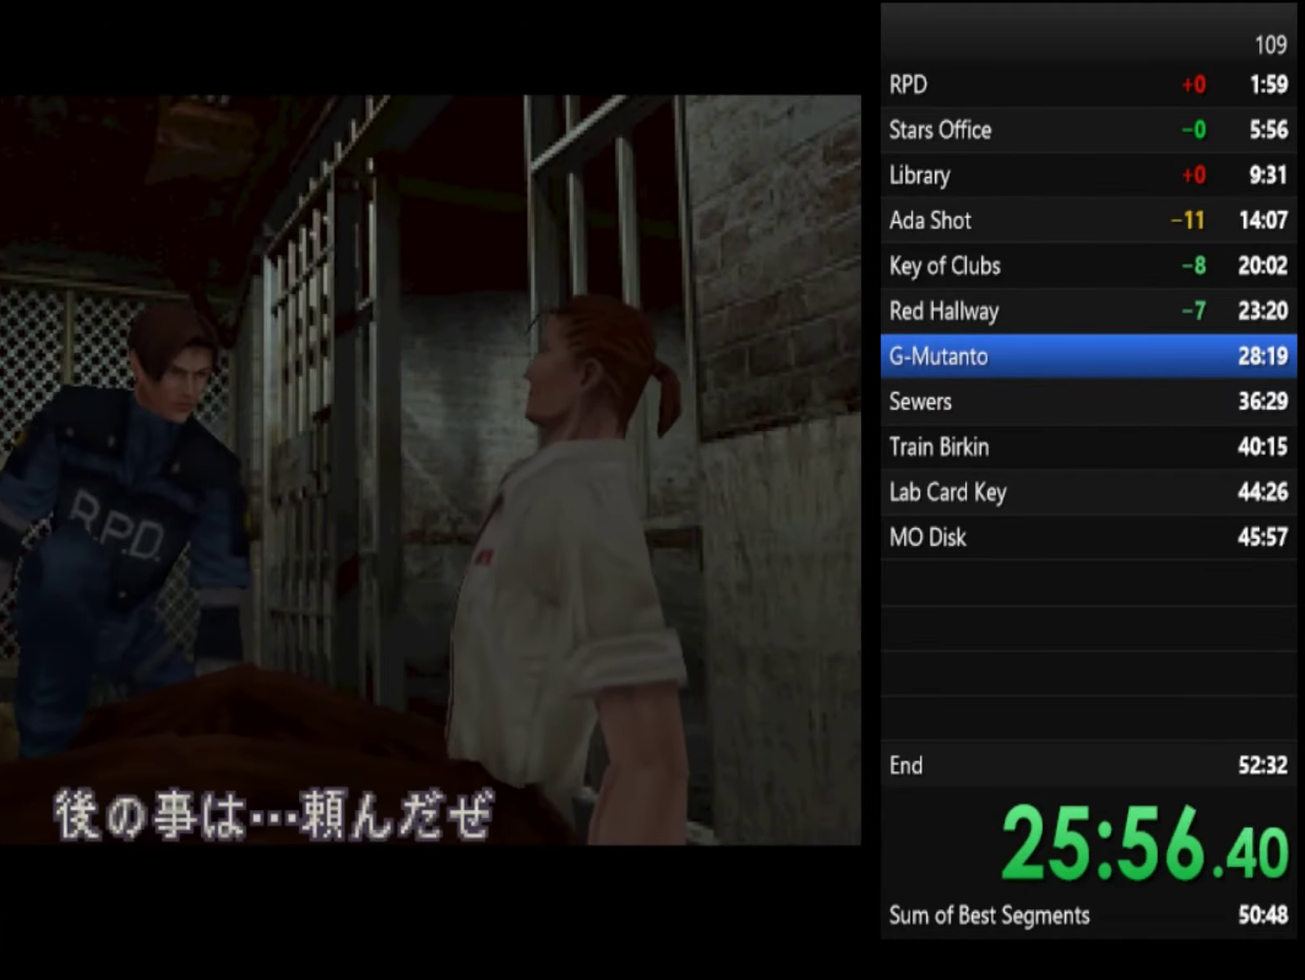
{"buttons": ["CIRCLE"], "left_stick": "center", "right_stick": "center", "events": [[367, "CIRCLE", "down"]]}
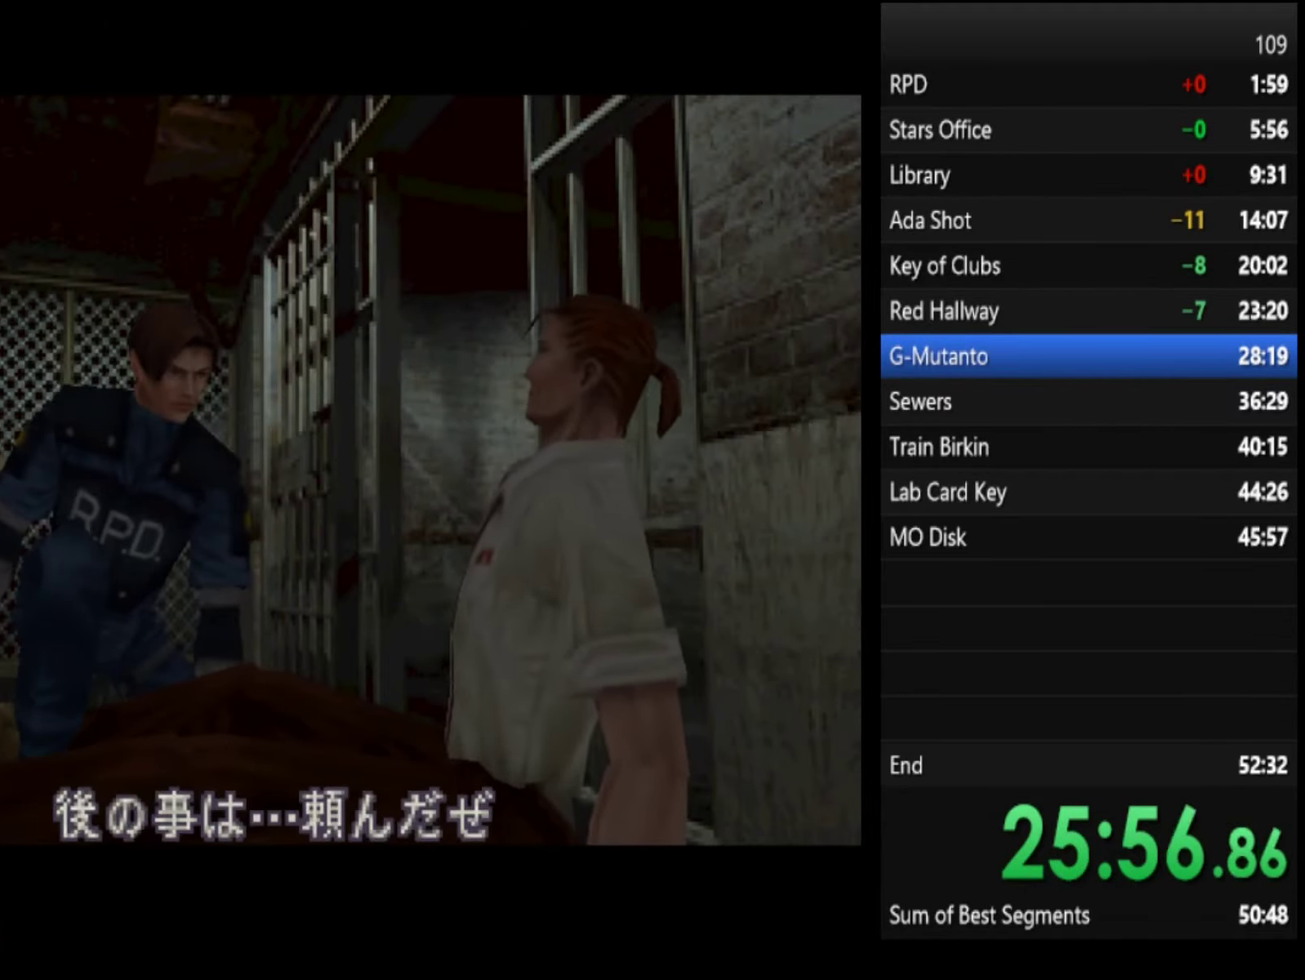
{"buttons": ["CIRCLE"], "left_stick": "center", "right_stick": "center", "events": [[67, "CIRCLE", "up"], [367, "CIRCLE", "down"]]}
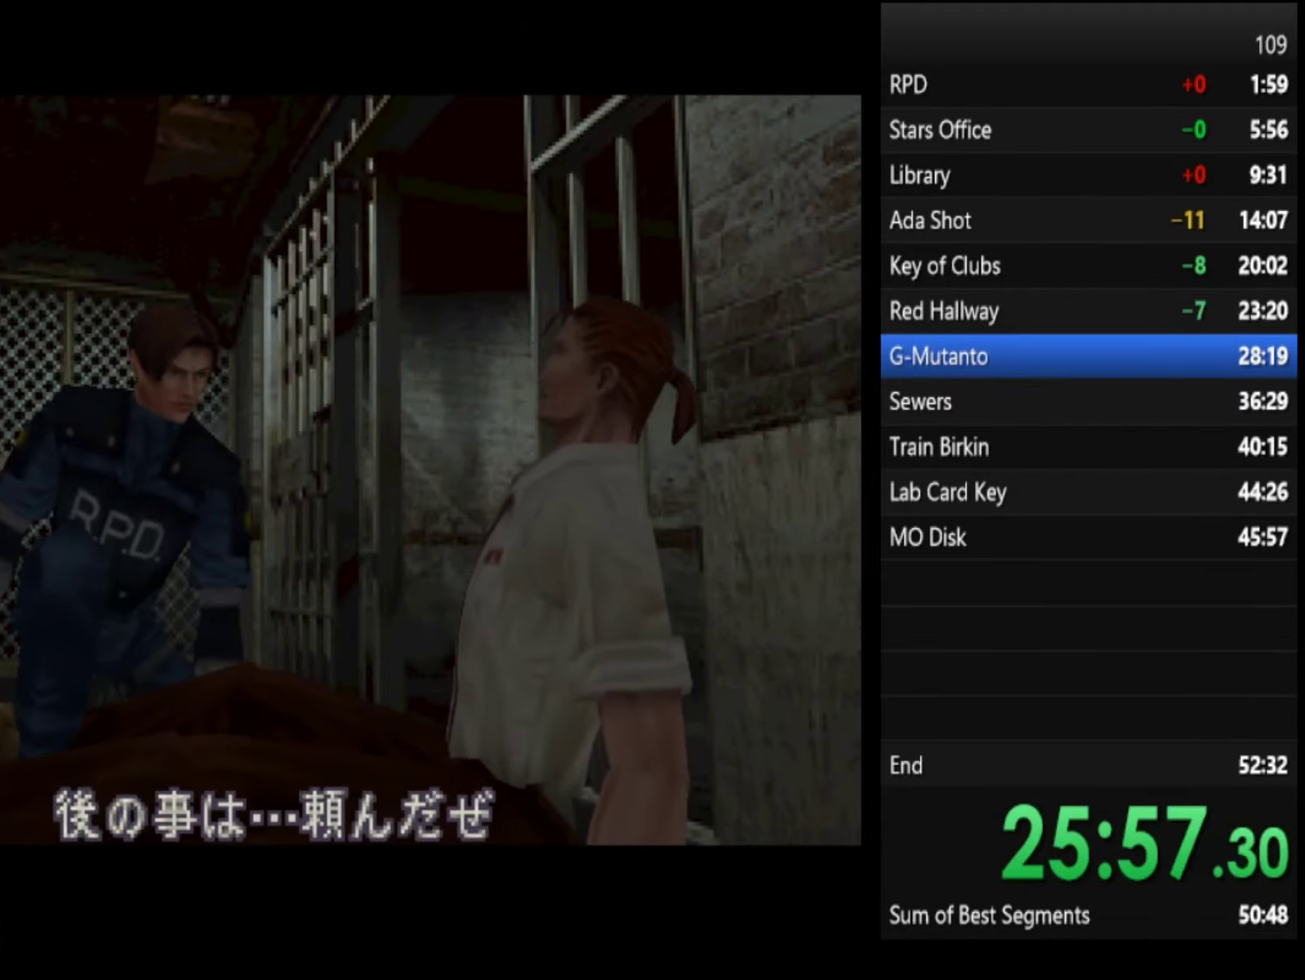
{"buttons": [], "left_stick": "center", "right_stick": "center", "events": [[100, "CIRCLE", "up"]]}
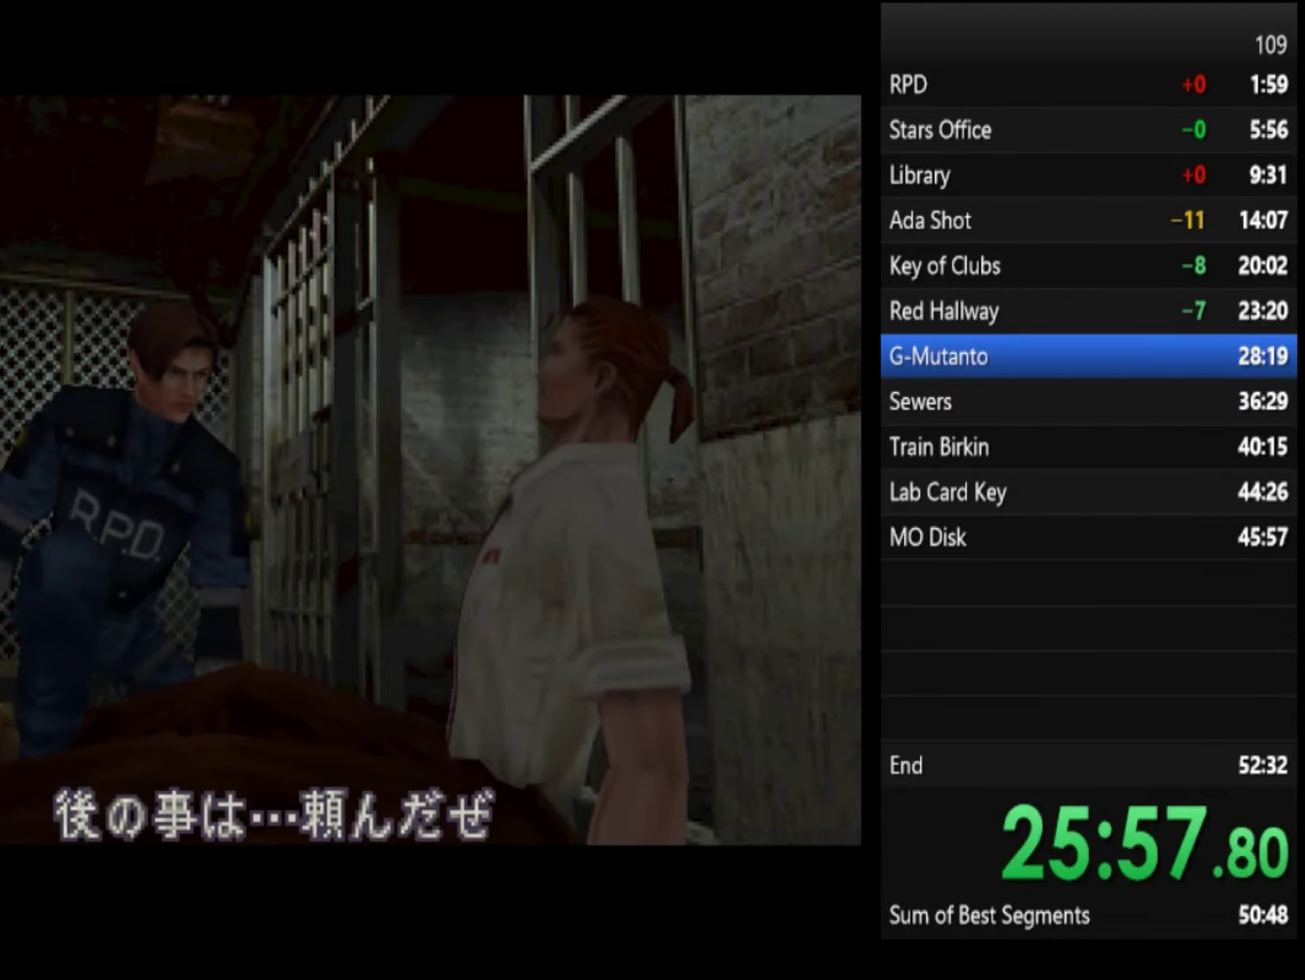
{"buttons": [], "left_stick": "center", "right_stick": "center", "events": []}
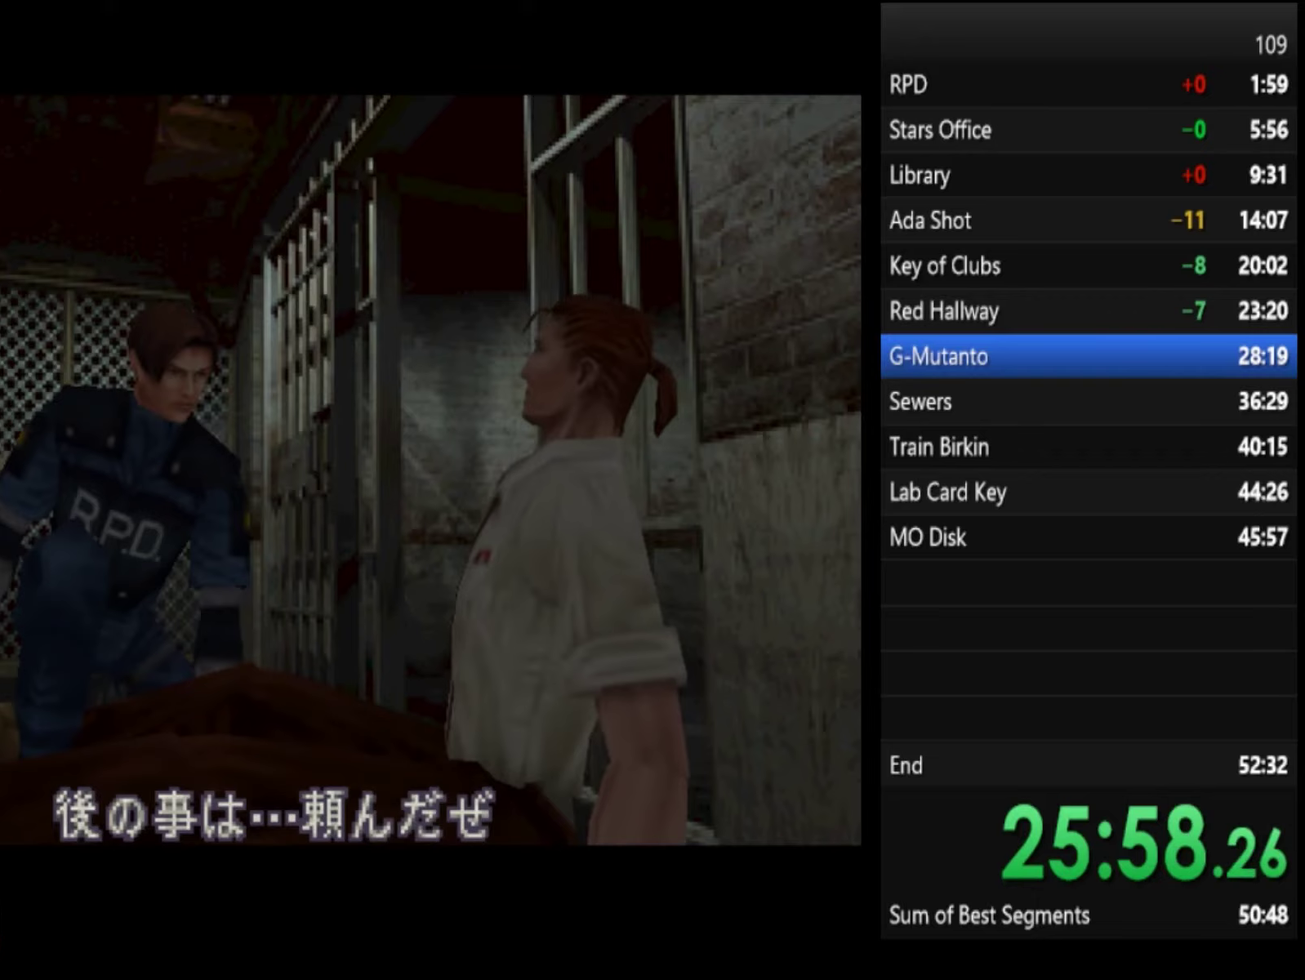
{"buttons": [], "left_stick": "center", "right_stick": "center", "events": []}
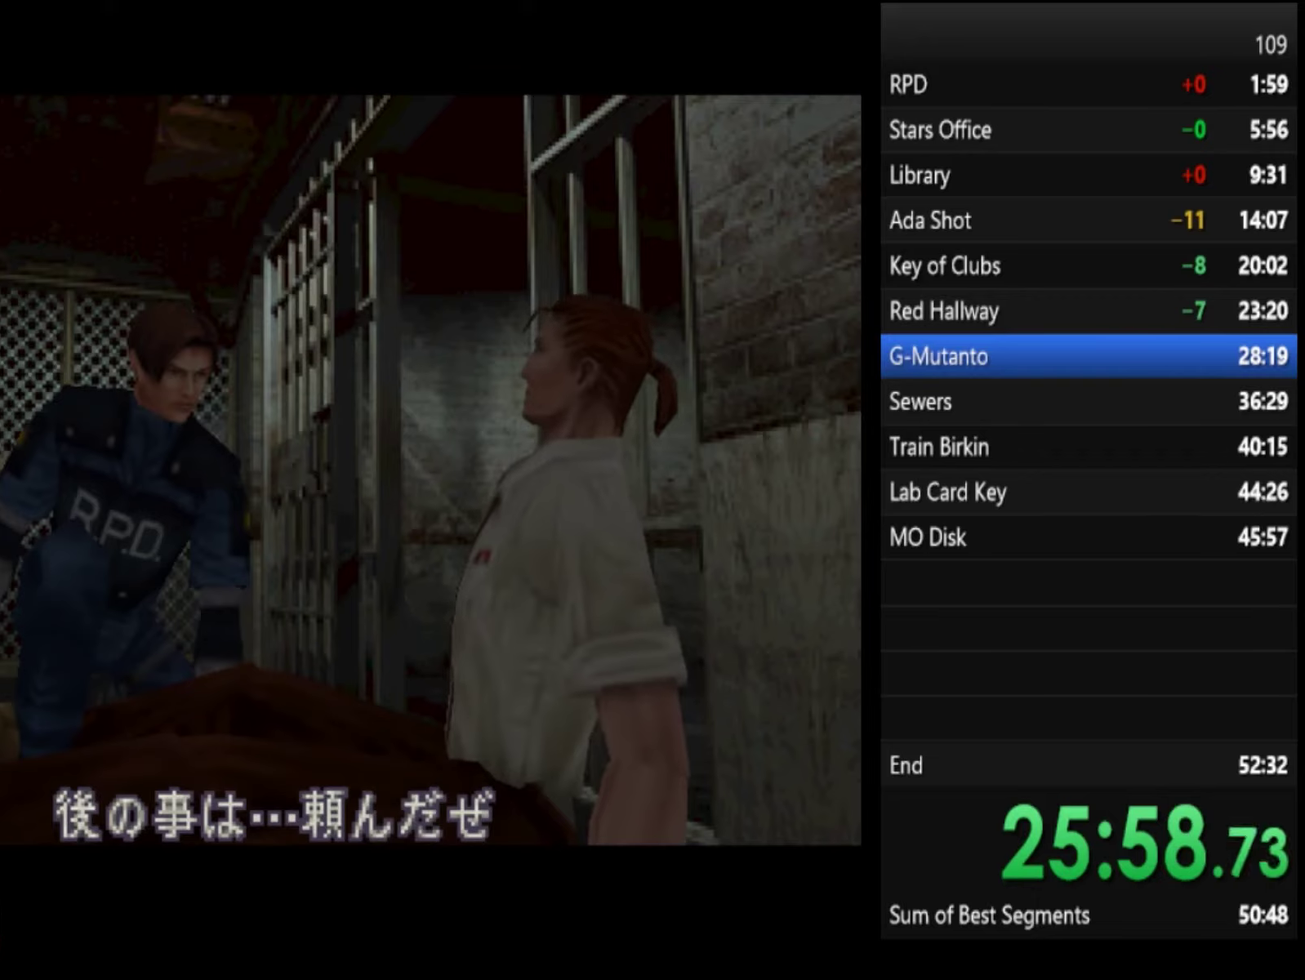
{"buttons": [], "left_stick": "center", "right_stick": "center", "events": [[300, "CIRCLE", "down"], [467, "CIRCLE", "up"]]}
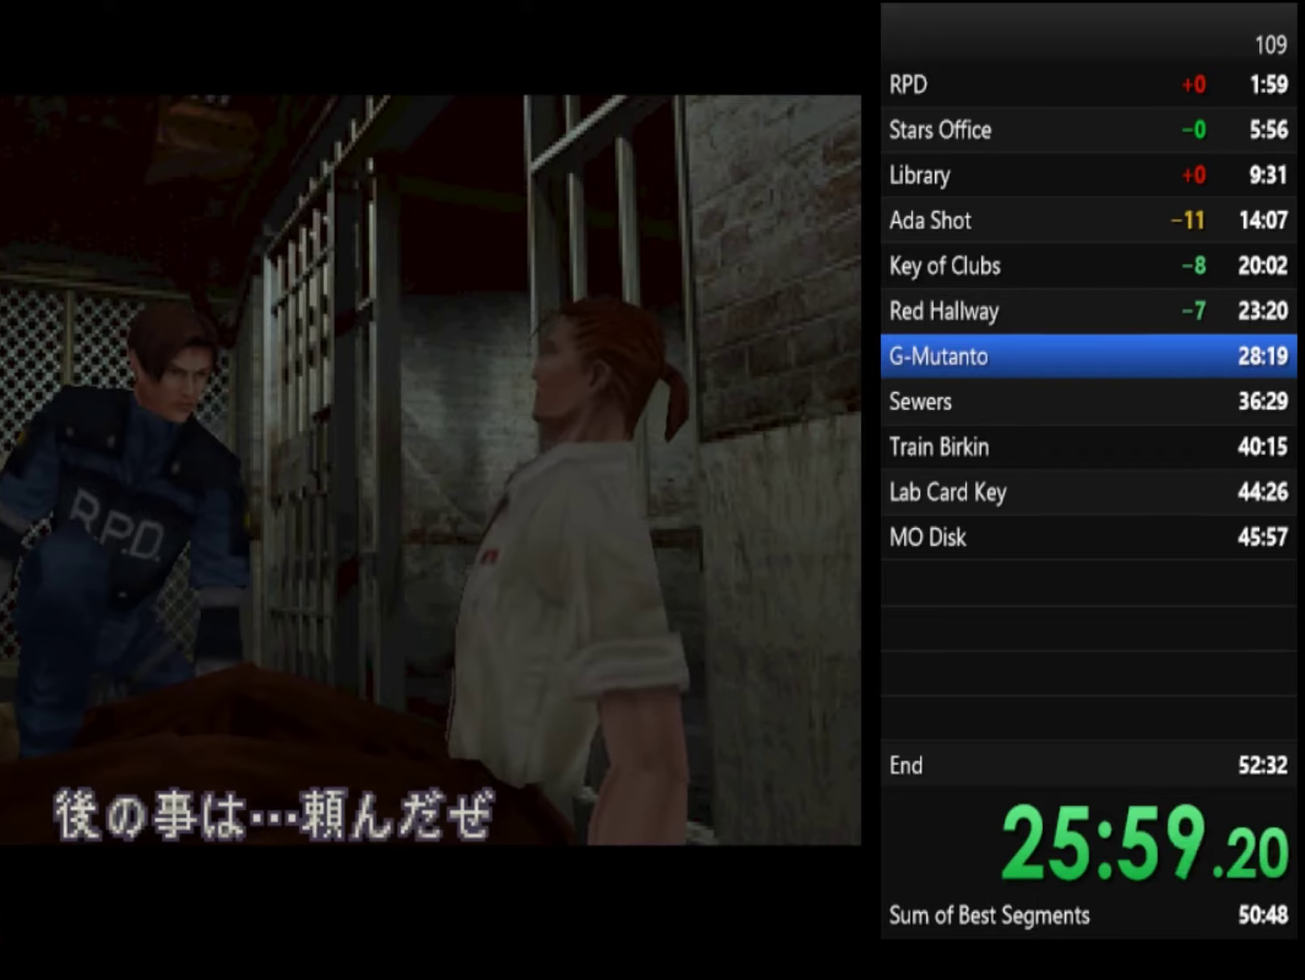
{"buttons": [], "left_stick": "center", "right_stick": "center", "events": []}
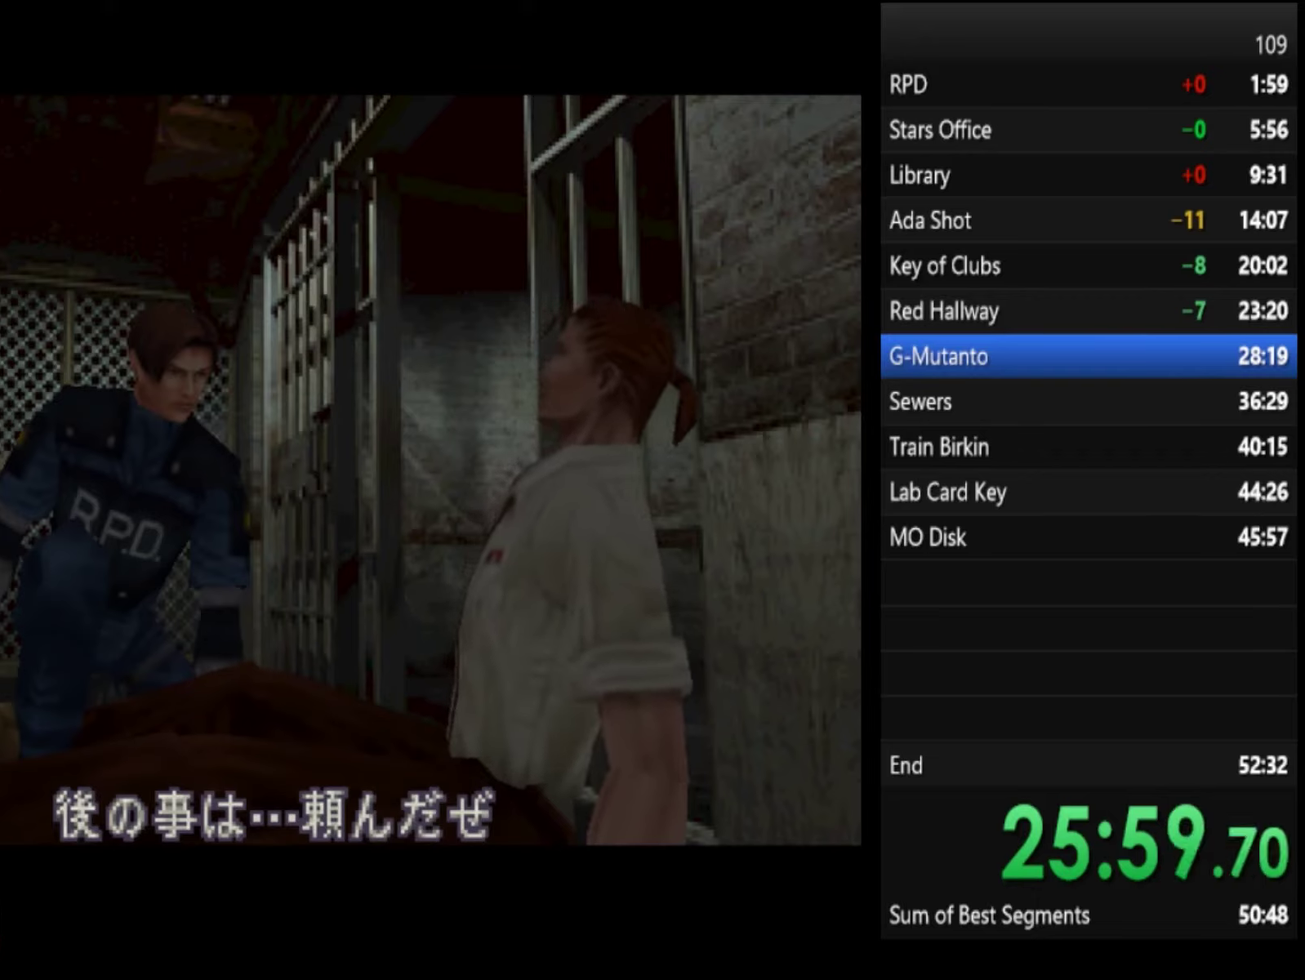
{"buttons": [], "left_stick": "center", "right_stick": "center", "events": [[67, "CIRCLE", "down"], [233, "CIRCLE", "up"]]}
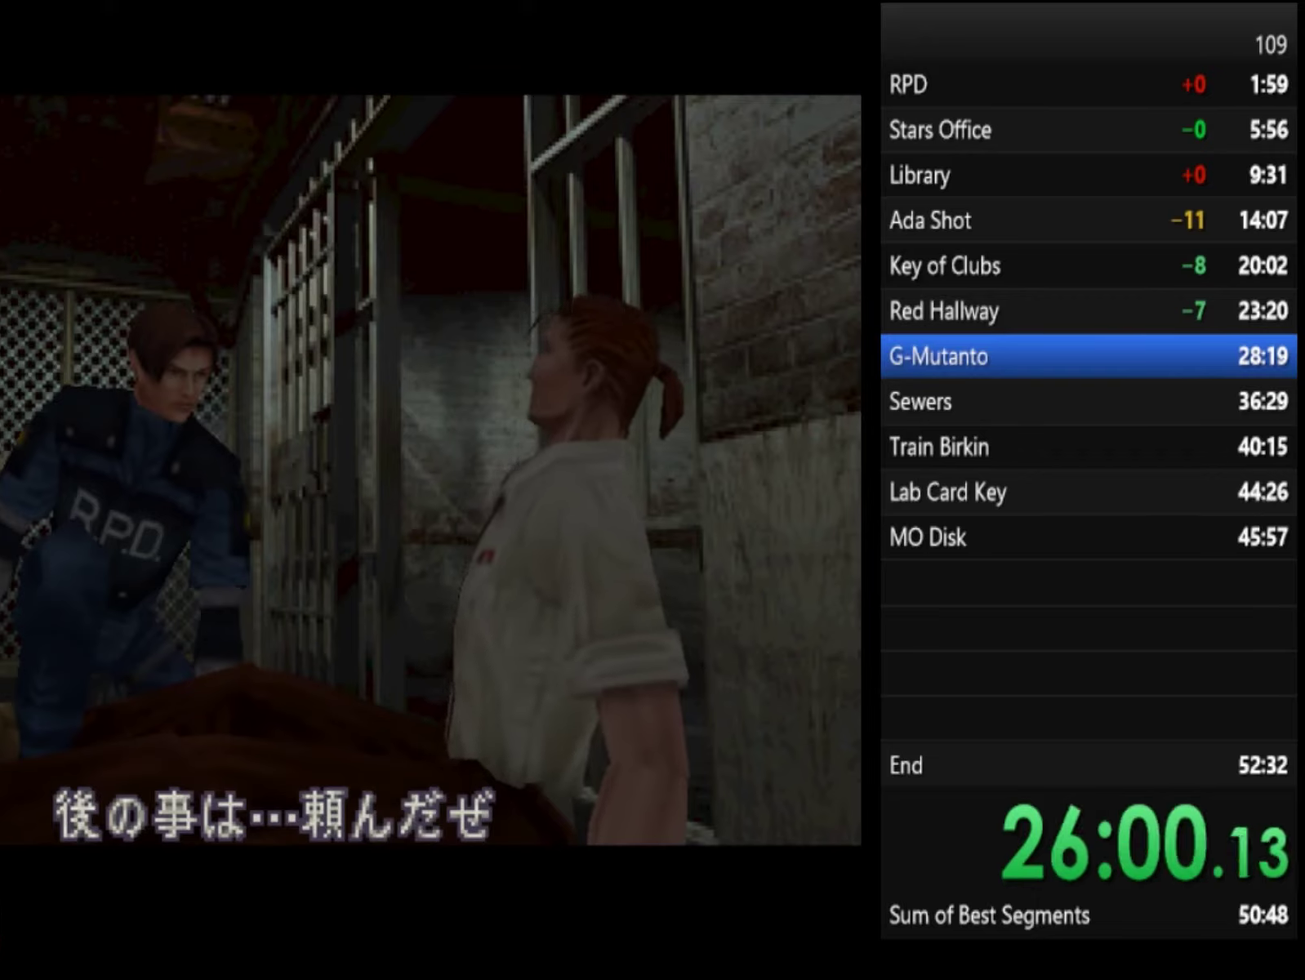
{"buttons": ["CIRCLE"], "left_stick": "center", "right_stick": "center", "events": [[333, "CIRCLE", "down"]]}
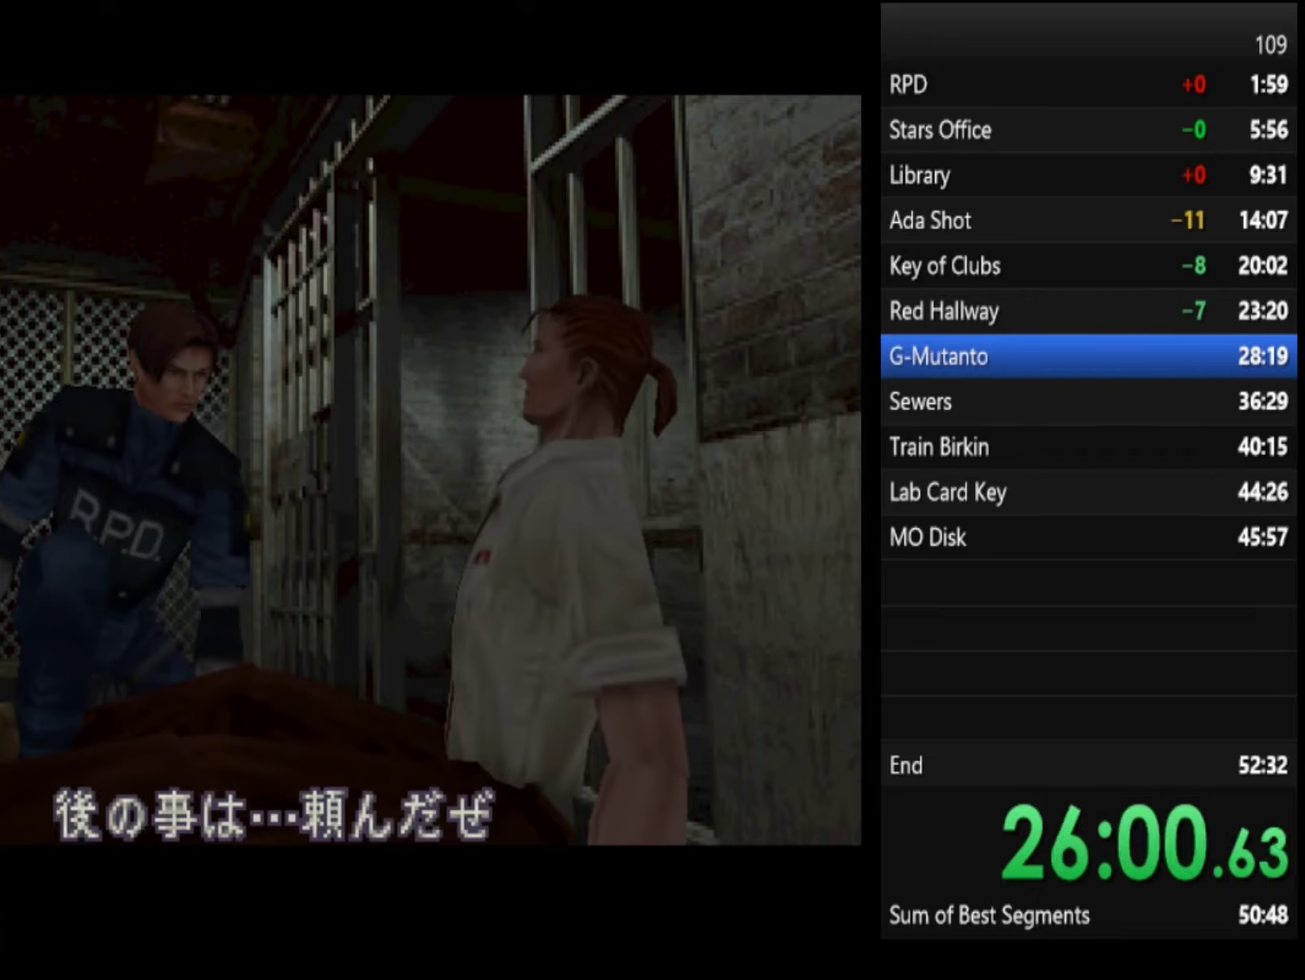
{"buttons": [], "left_stick": "center", "right_stick": "center", "events": [[167, "CIRCLE", "up"]]}
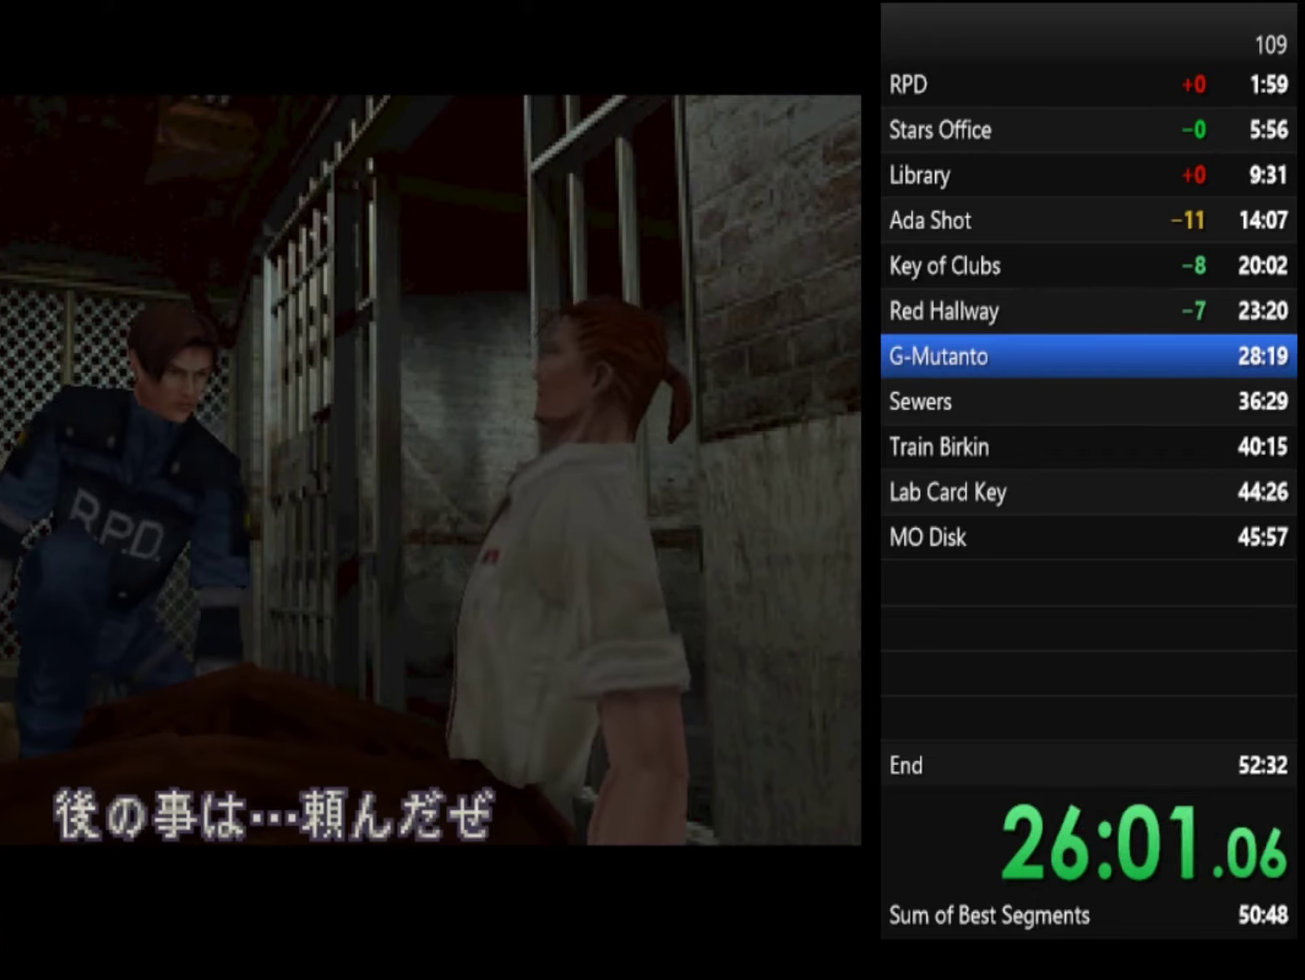
{"buttons": [], "left_stick": "center", "right_stick": "center", "events": []}
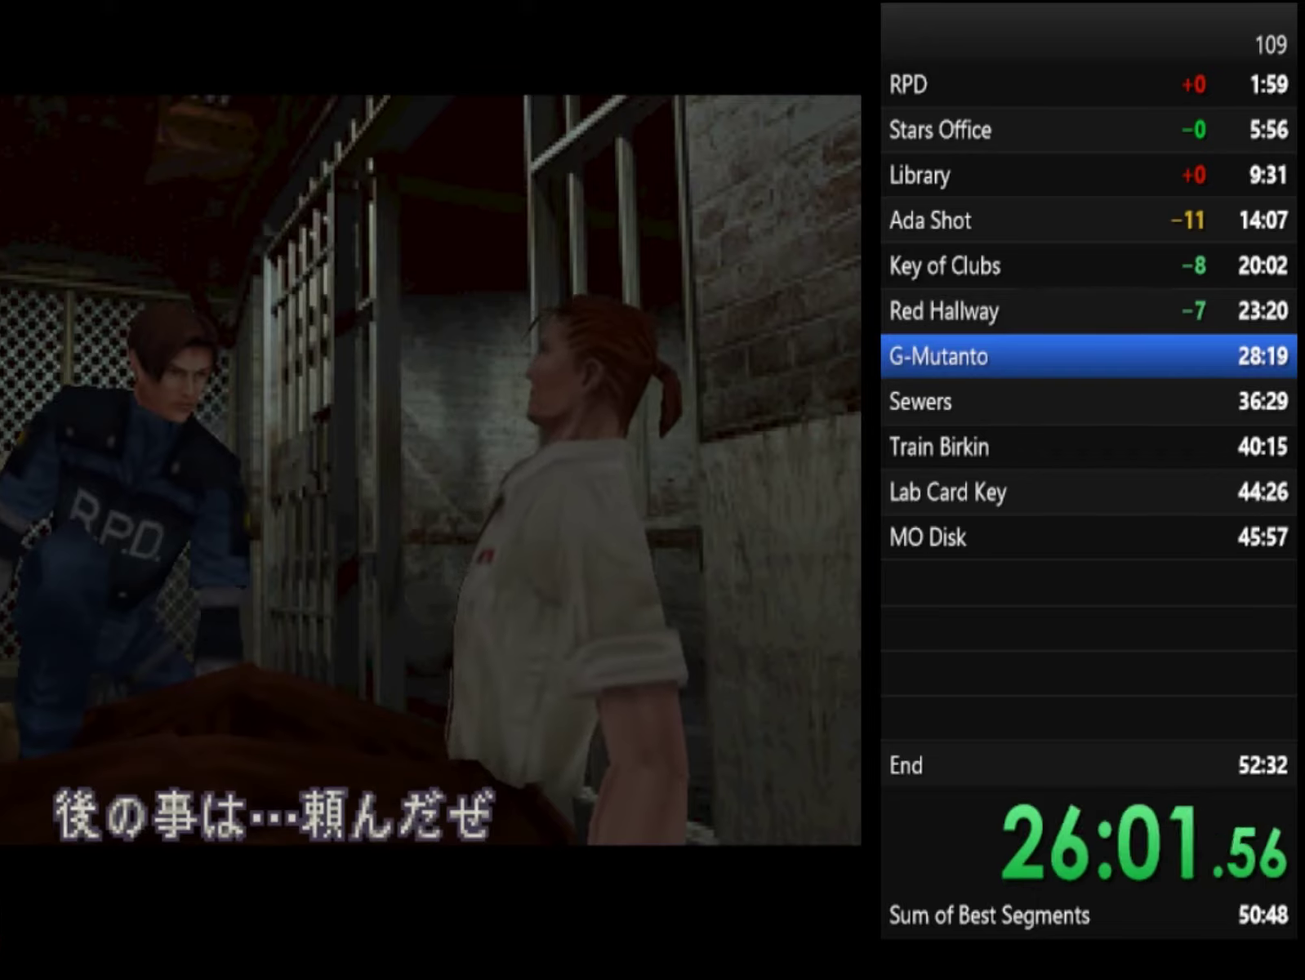
{"buttons": [], "left_stick": "center", "right_stick": "center", "events": []}